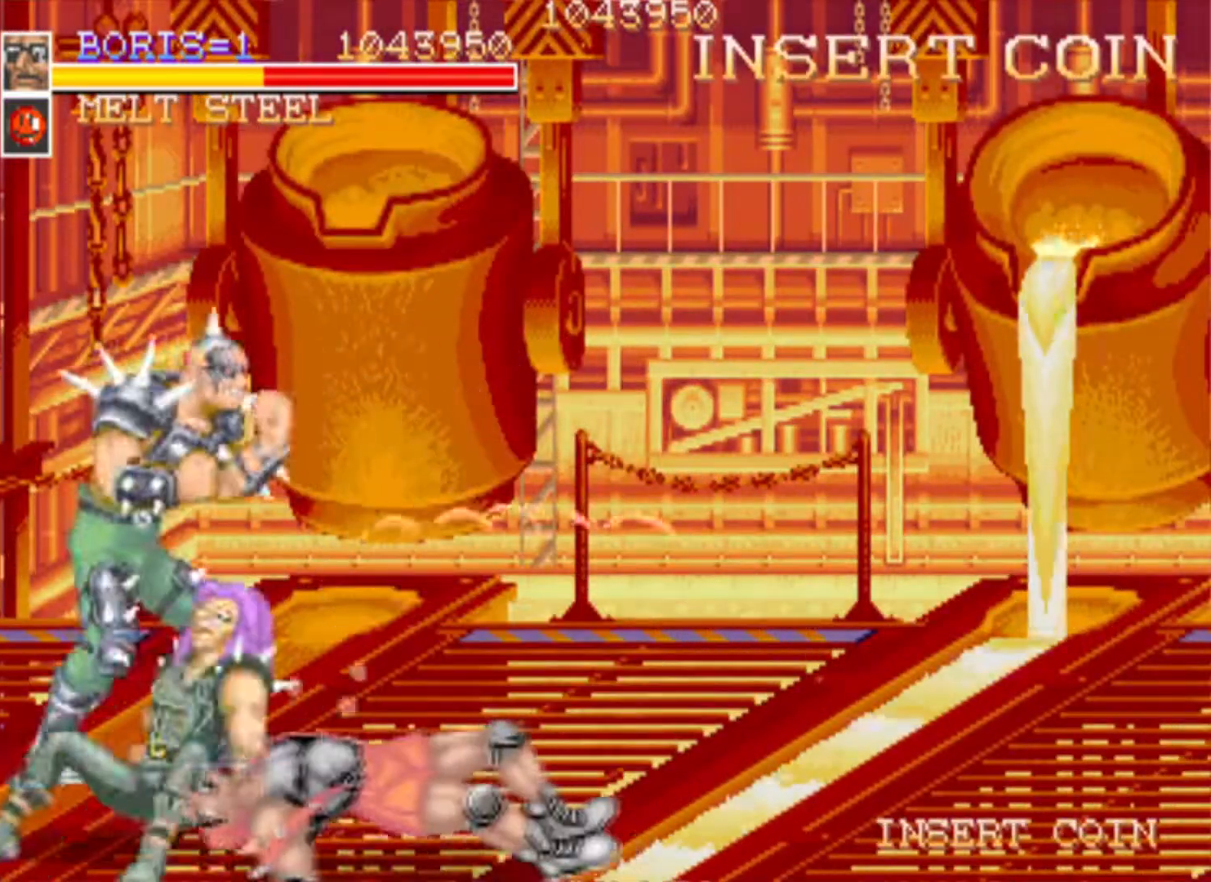
Gameplay with a controller (PlayStation layout); each line is a JSON object with the inputs held at the frame after it. "events" lists button and stick changes between this image and that frame as [ms after this image, input, new state], when the widget could be followed in between.
{"buttons": ["DPAD_UP", "DPAD_LEFT"], "left_stick": "center", "right_stick": "center", "events": [[434, "DPAD_UP", "down"], [501, "DPAD_LEFT", "down"]]}
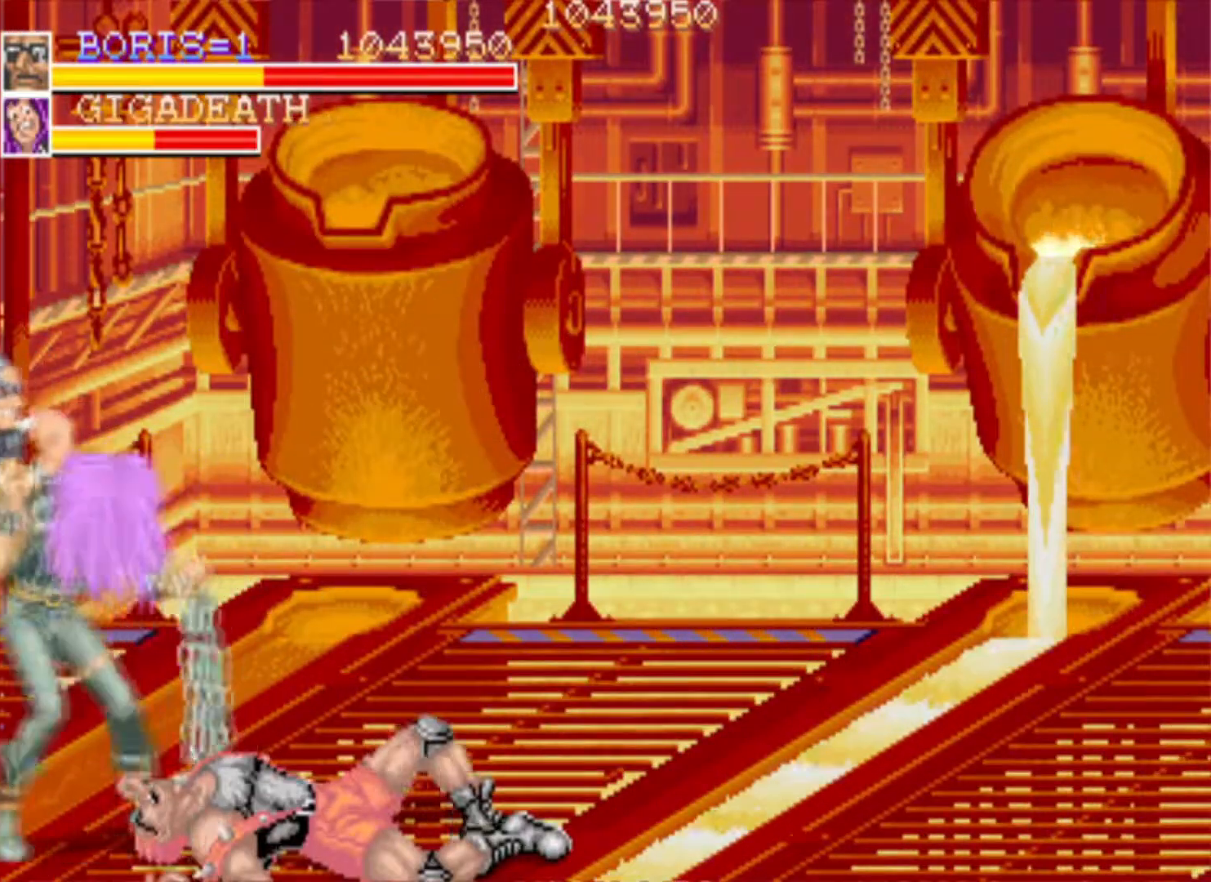
{"buttons": ["SQUARE"], "left_stick": "center", "right_stick": "center", "events": [[183, "SQUARE", "down"], [284, "SQUARE", "up"], [350, "SQUARE", "down"], [384, "DPAD_UP", "up"], [400, "DPAD_LEFT", "up"], [467, "SQUARE", "up"], [500, "SQUARE", "down"]]}
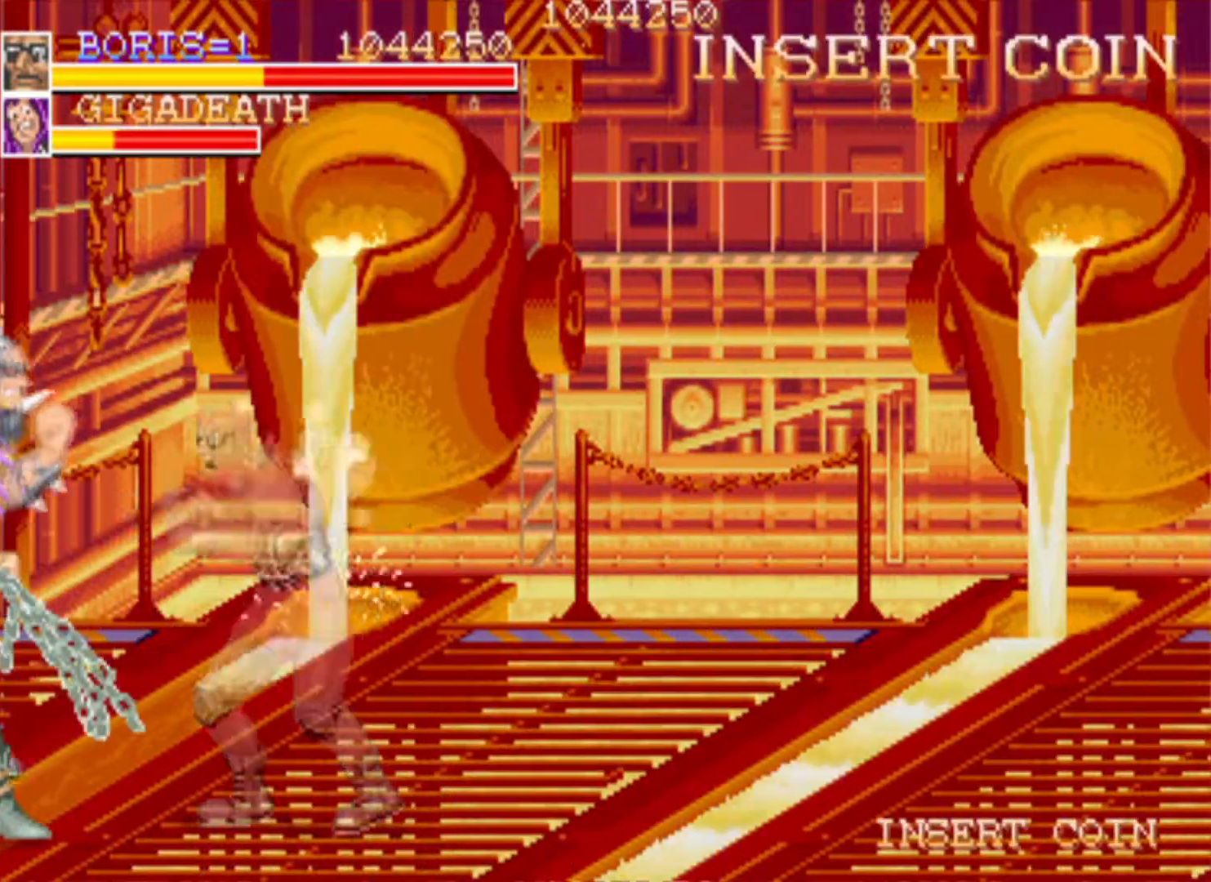
{"buttons": ["DPAD_UP", "DPAD_LEFT"], "left_stick": "center", "right_stick": "center", "events": [[117, "DPAD_RIGHT", "down"], [134, "SQUARE", "up"], [484, "DPAD_UP", "down"], [501, "DPAD_LEFT", "down"], [501, "DPAD_RIGHT", "up"]]}
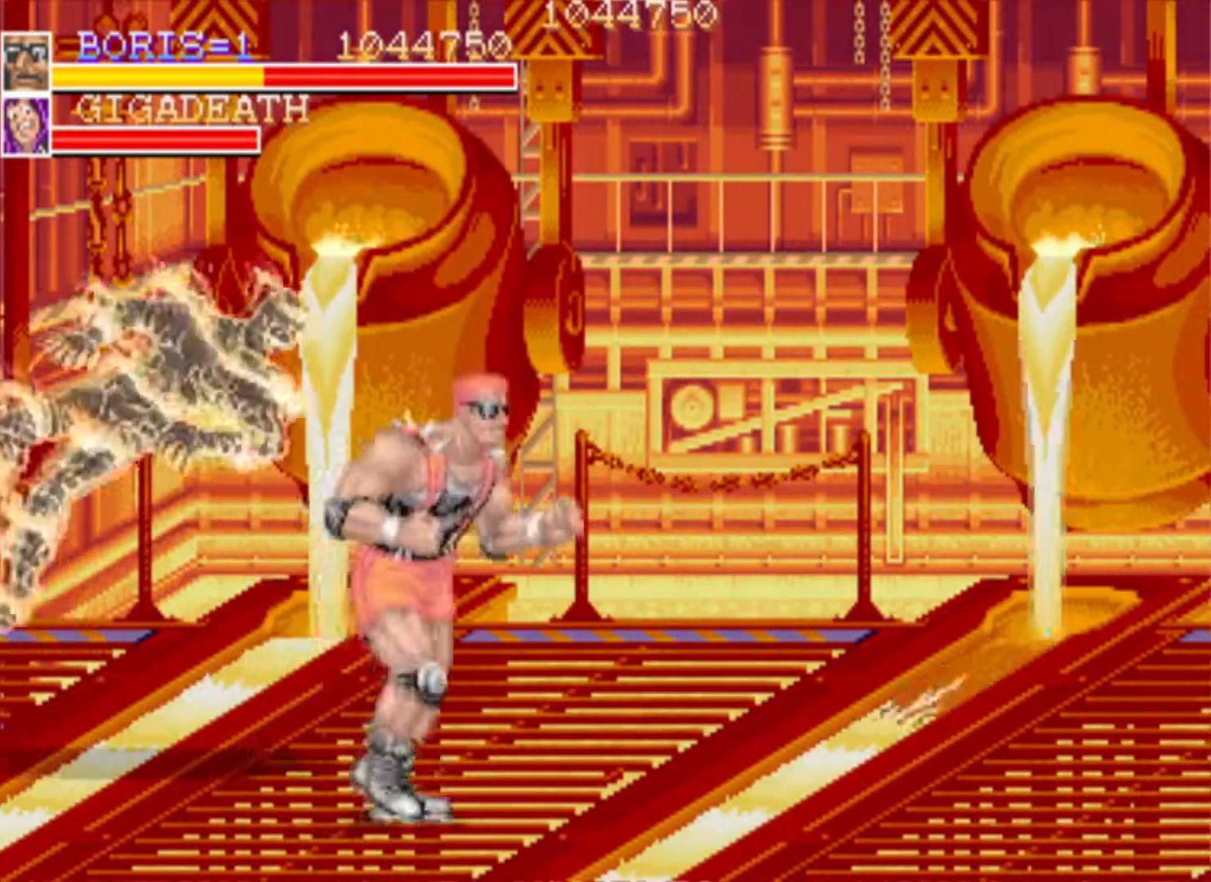
{"buttons": ["DPAD_RIGHT"], "left_stick": "center", "right_stick": "center", "events": [[150, "DPAD_LEFT", "up"], [150, "DPAD_UP", "up"], [350, "DPAD_RIGHT", "down"]]}
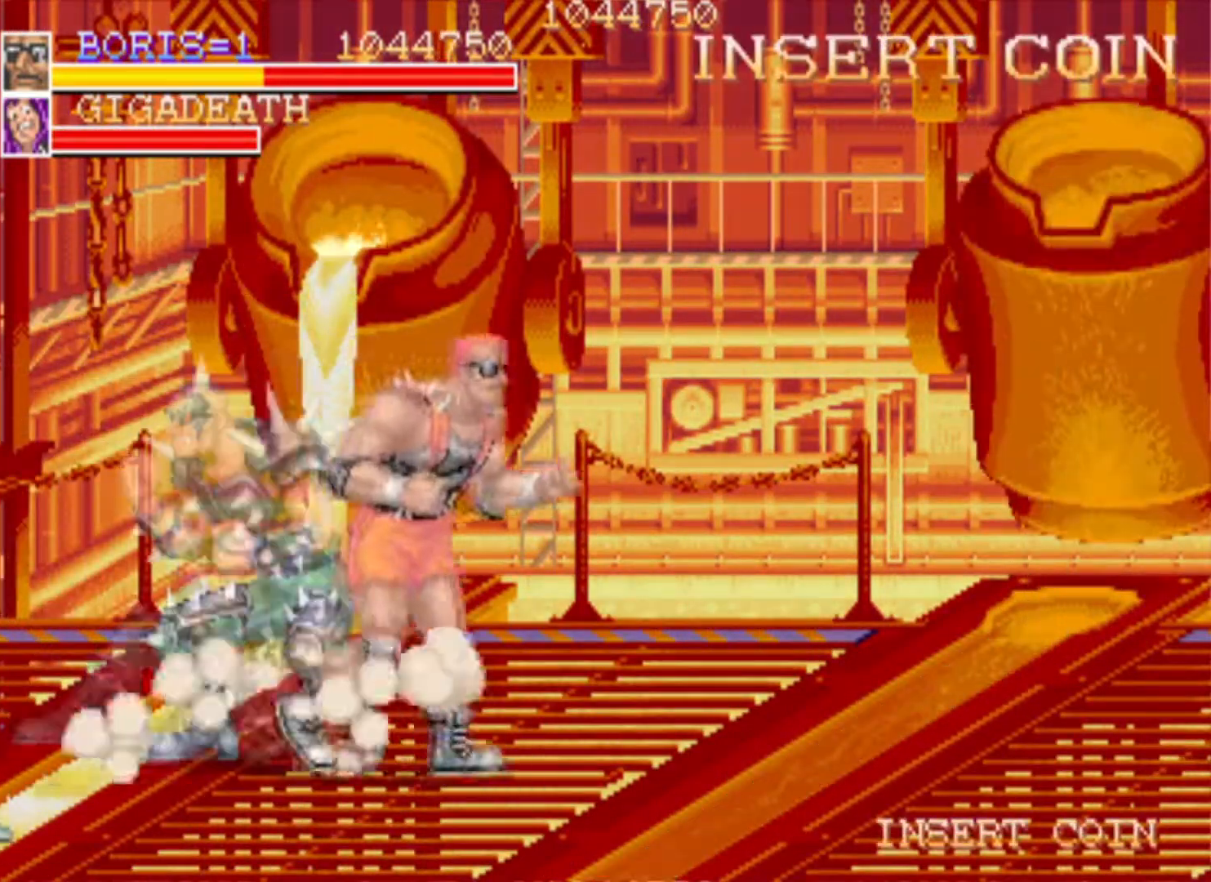
{"buttons": [], "left_stick": "center", "right_stick": "center", "events": [[117, "DPAD_RIGHT", "up"], [334, "DPAD_LEFT", "down"], [384, "SQUARE", "down"], [484, "DPAD_LEFT", "up"], [484, "SQUARE", "up"]]}
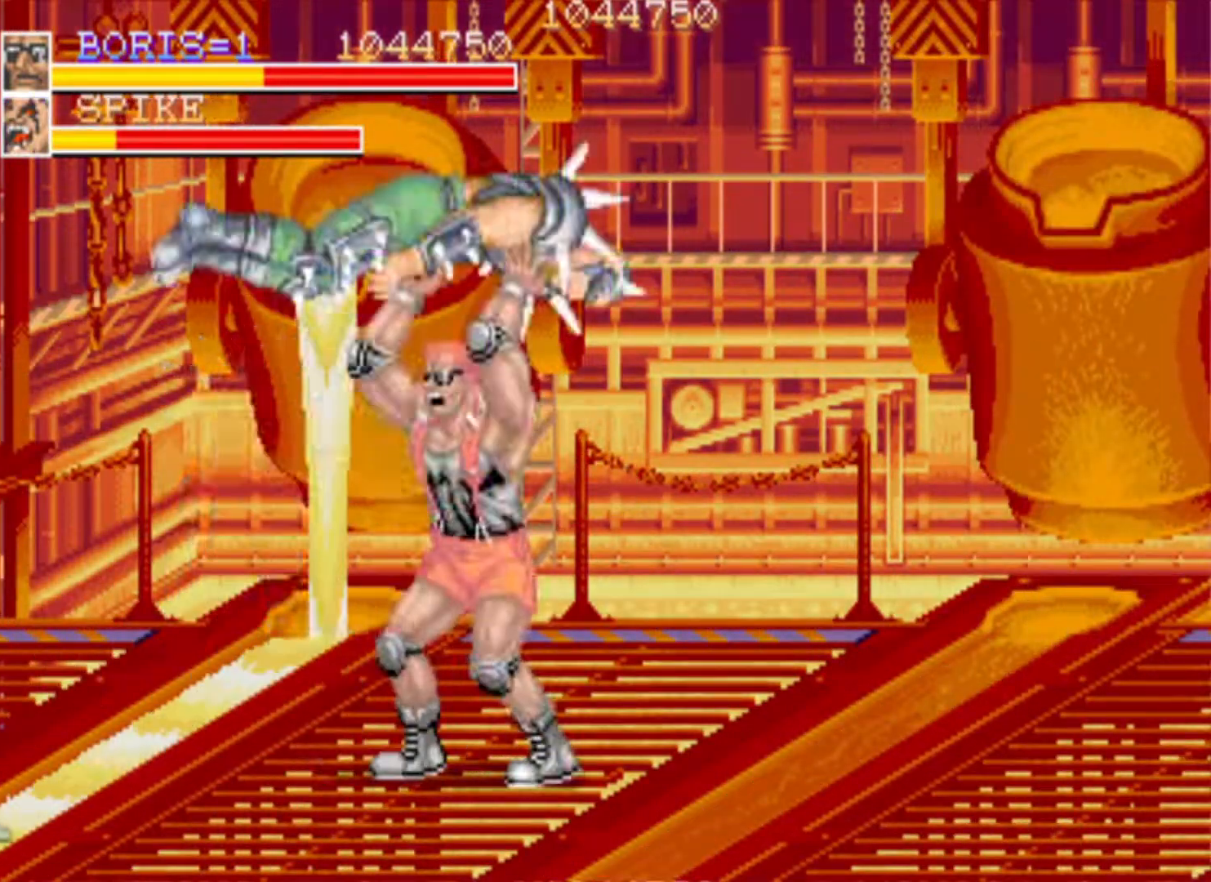
{"buttons": [], "left_stick": "center", "right_stick": "center", "events": [[33, "SQUARE", "down"], [150, "SQUARE", "up"], [217, "SQUARE", "down"], [334, "SQUARE", "up"]]}
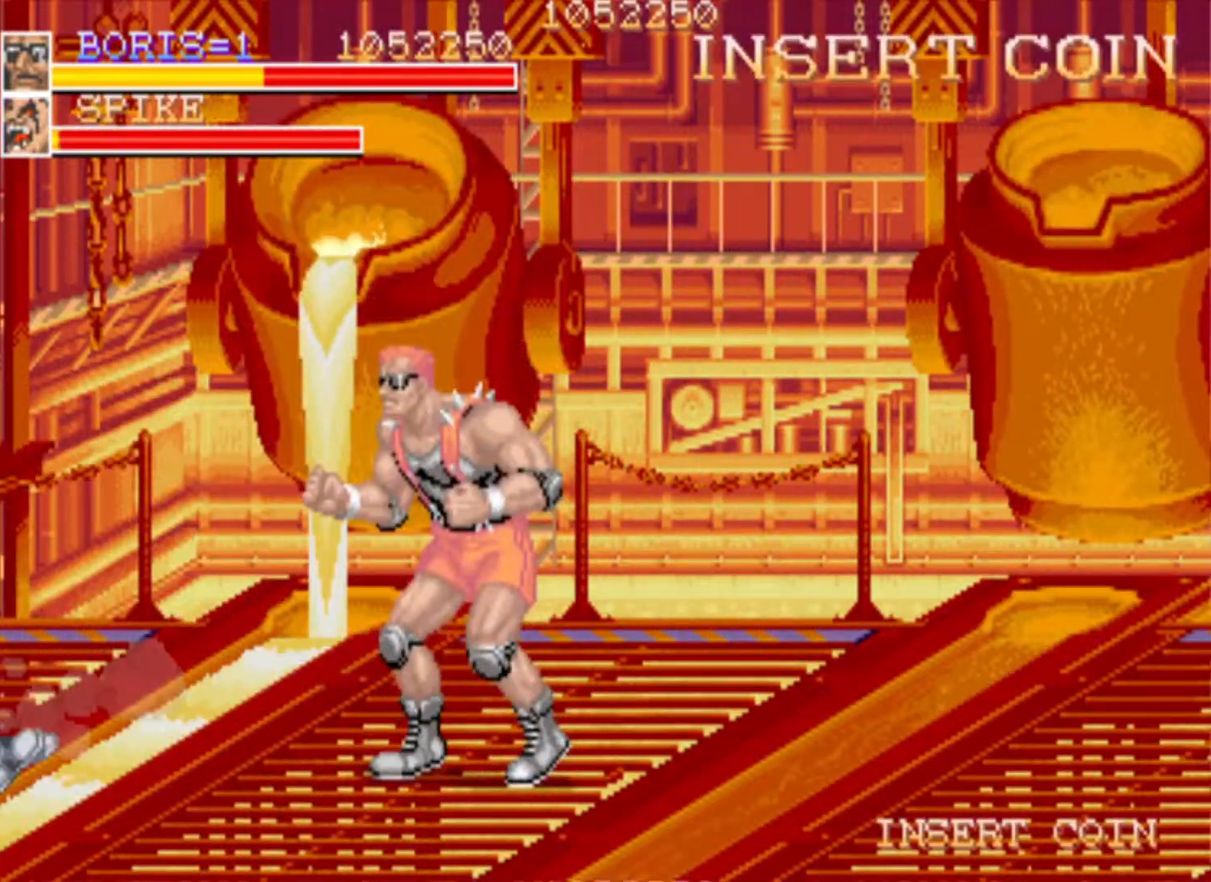
{"buttons": ["DPAD_DOWN", "DPAD_RIGHT"], "left_stick": "center", "right_stick": "center", "events": [[67, "DPAD_RIGHT", "down"], [334, "DPAD_RIGHT", "up"], [468, "DPAD_RIGHT", "down"], [484, "DPAD_DOWN", "down"]]}
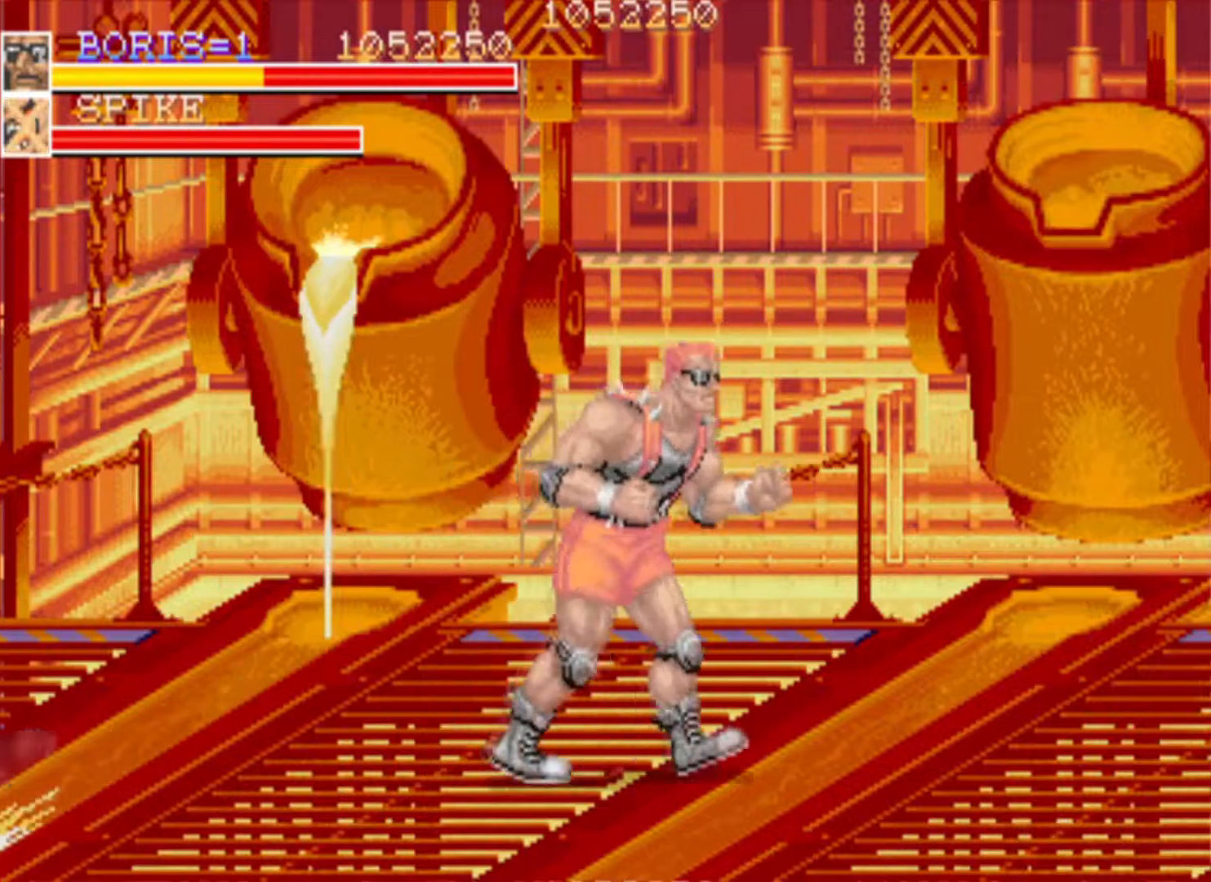
{"buttons": ["DPAD_RIGHT"], "left_stick": "center", "right_stick": "center", "events": [[67, "CROSS", "down"], [150, "DPAD_DOWN", "up"], [217, "CROSS", "up"]]}
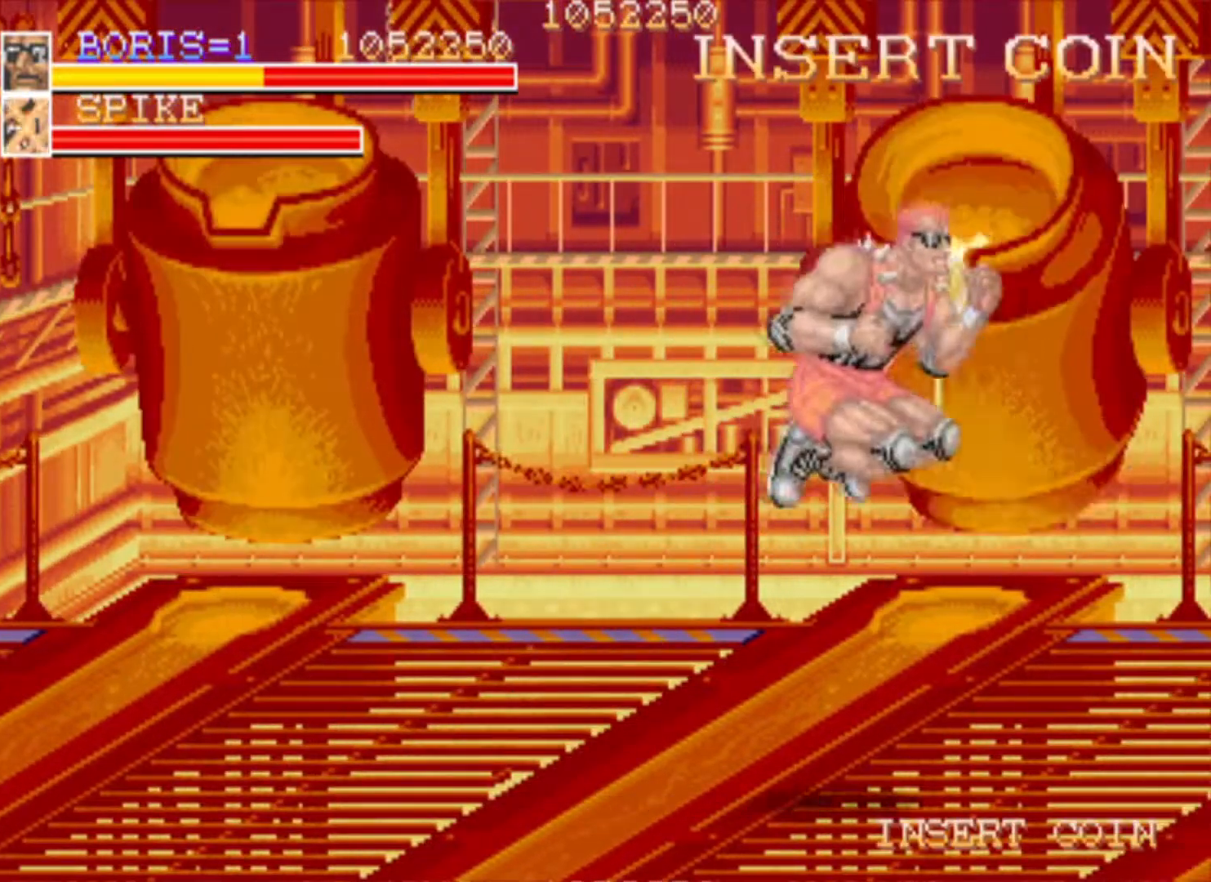
{"buttons": [], "left_stick": "center", "right_stick": "center", "events": [[50, "SQUARE", "down"], [84, "SQUARE", "up"], [317, "DPAD_RIGHT", "up"]]}
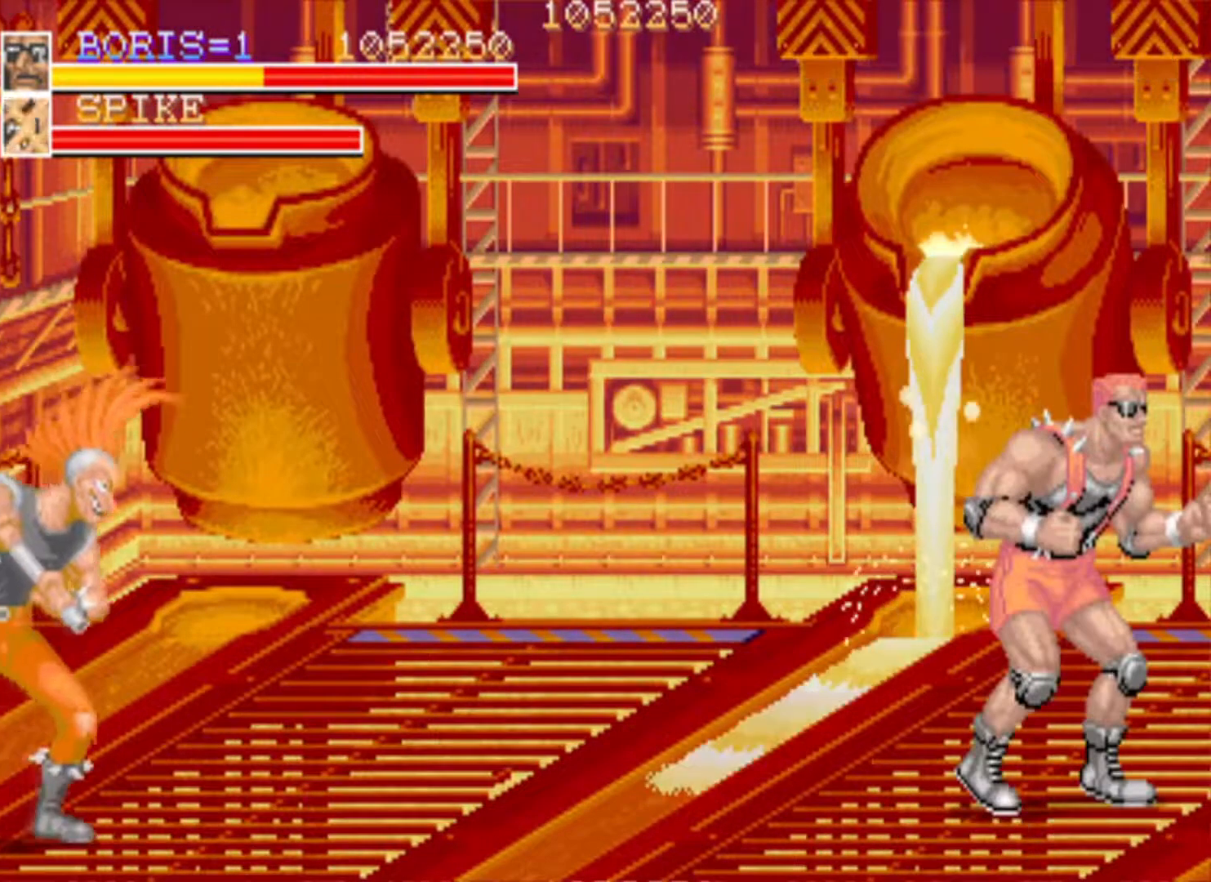
{"buttons": ["DPAD_LEFT"], "left_stick": "center", "right_stick": "center", "events": [[350, "DPAD_LEFT", "down"]]}
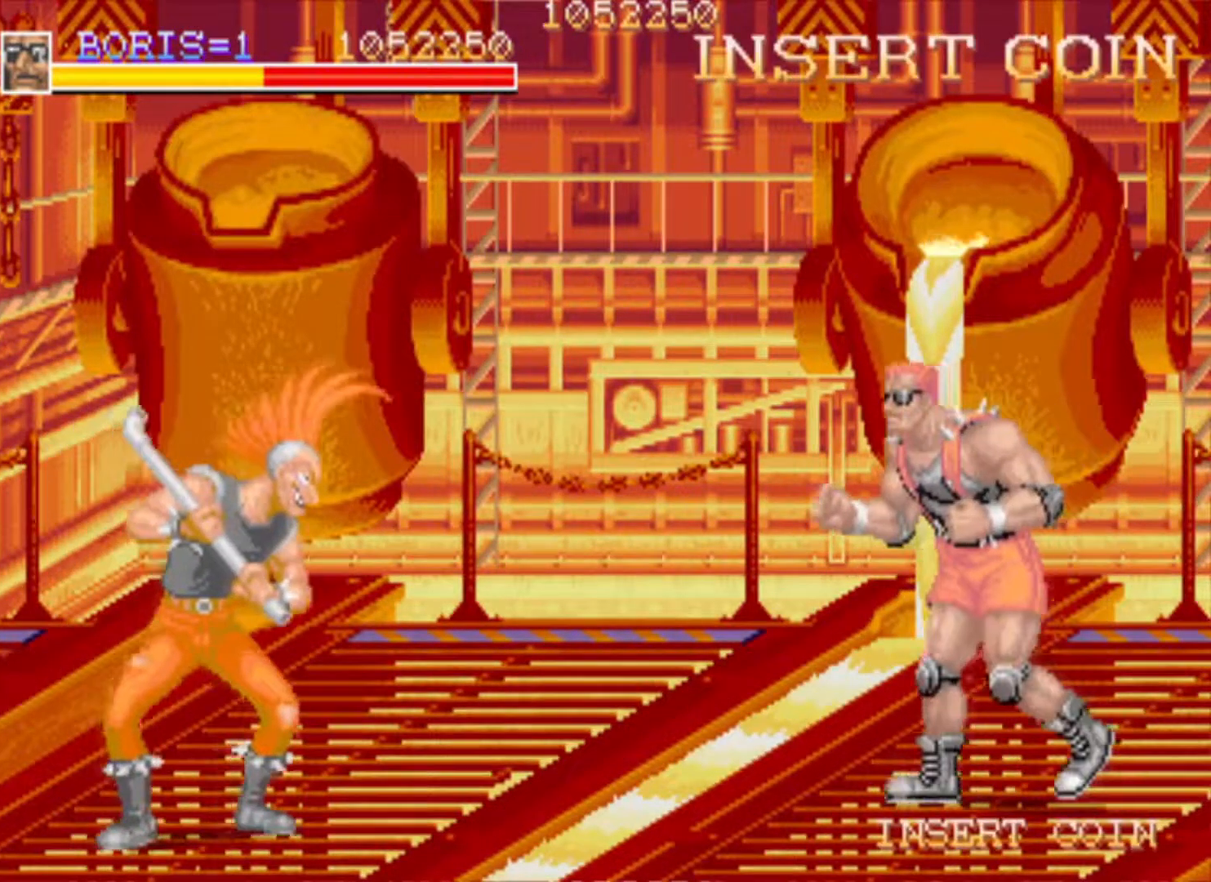
{"buttons": ["DPAD_RIGHT"], "left_stick": "center", "right_stick": "center", "events": [[34, "DPAD_LEFT", "up"], [317, "DPAD_RIGHT", "down"]]}
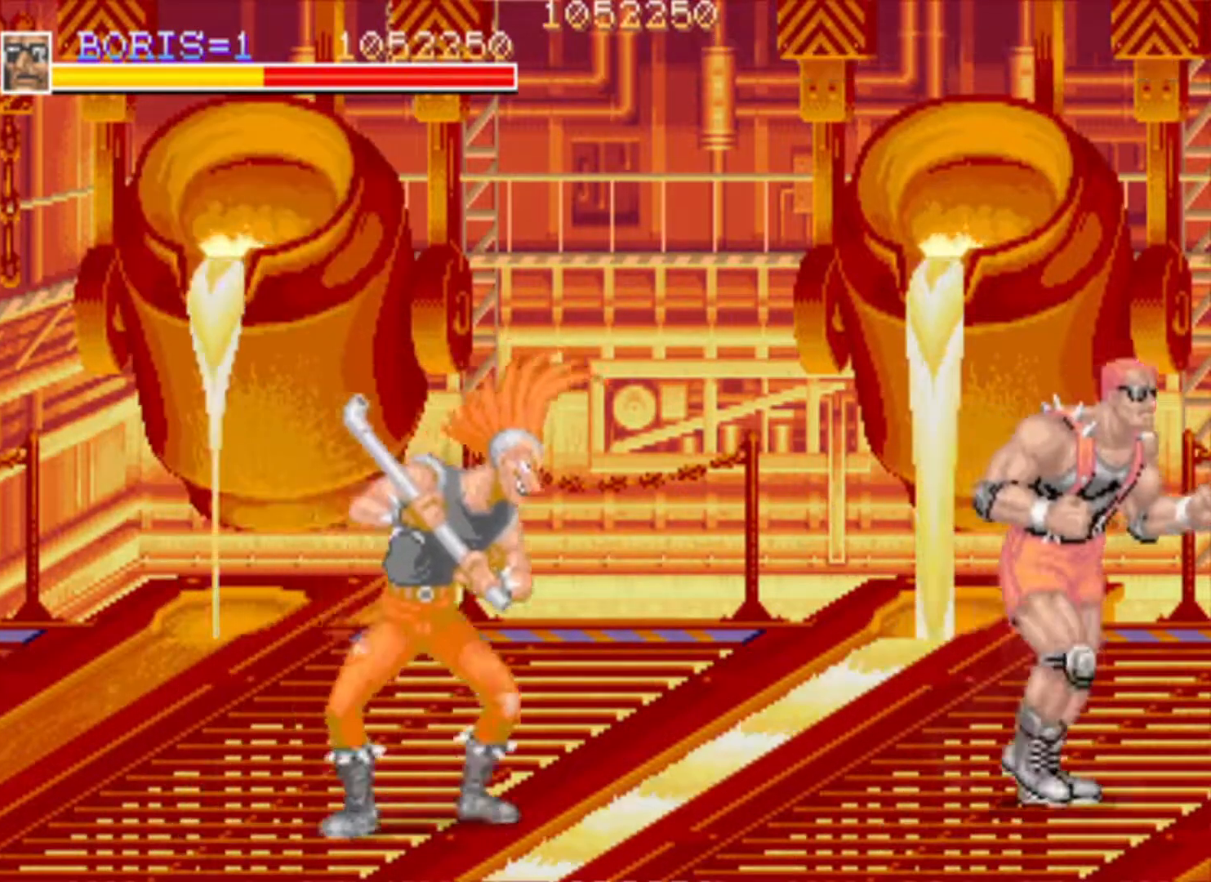
{"buttons": [], "left_stick": "center", "right_stick": "center", "events": [[33, "DPAD_RIGHT", "up"], [183, "DPAD_LEFT", "down"], [317, "DPAD_LEFT", "up"]]}
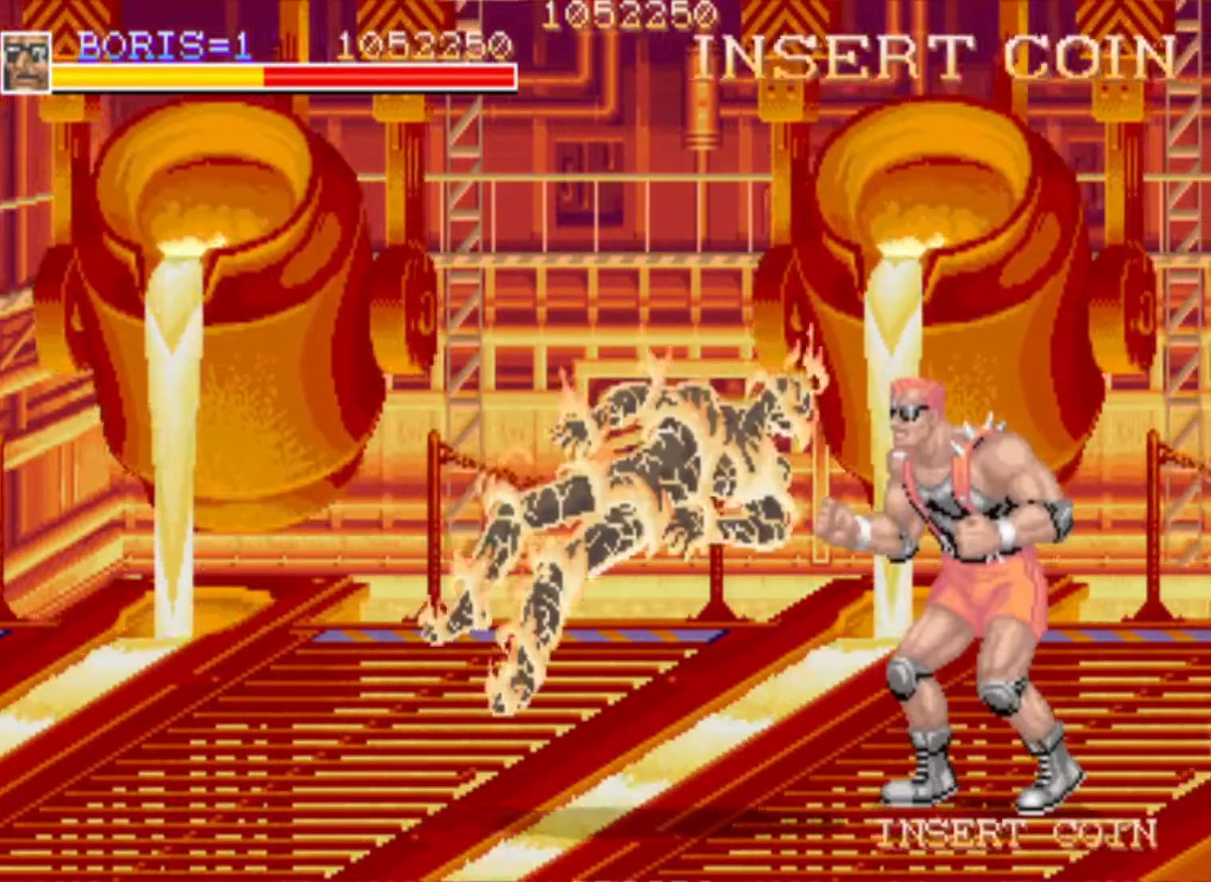
{"buttons": [], "left_stick": "center", "right_stick": "center", "events": []}
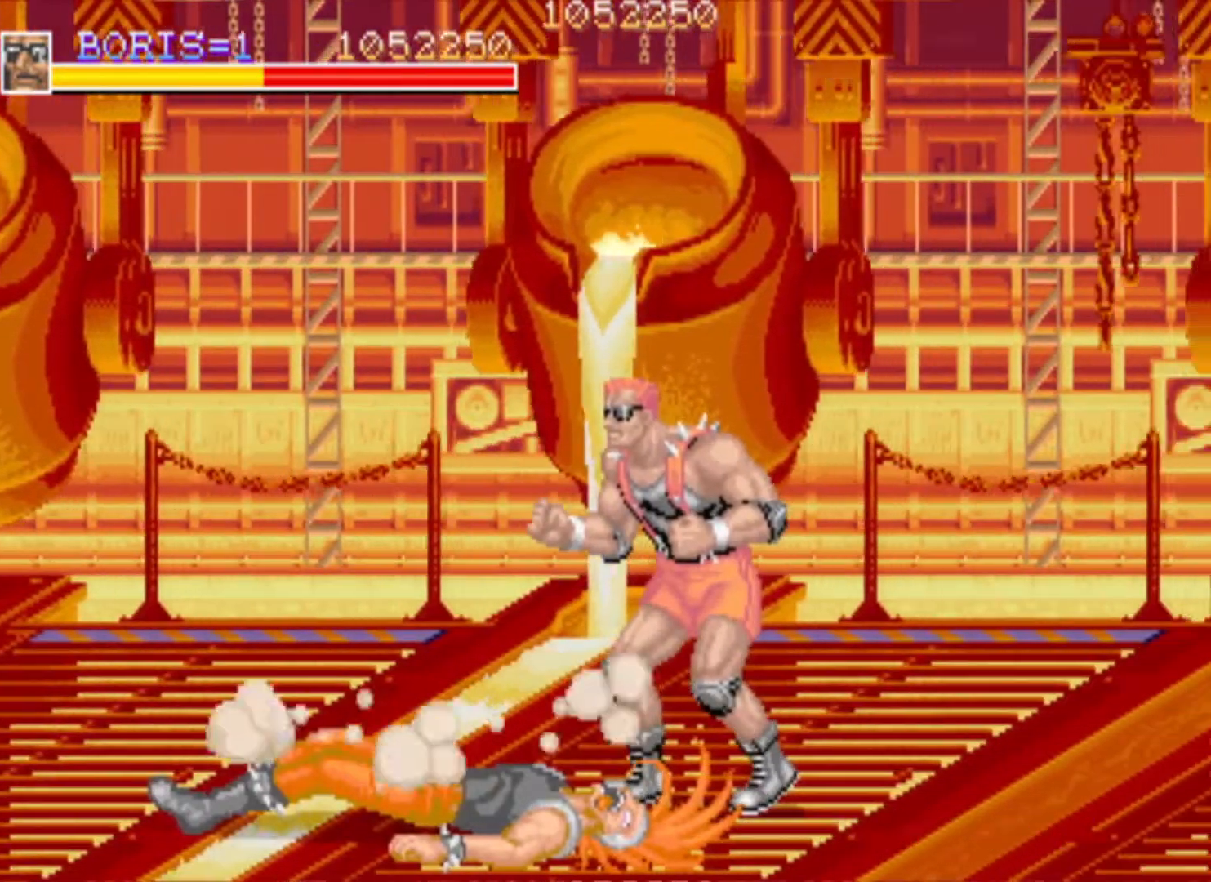
{"buttons": ["DPAD_DOWN"], "left_stick": "center", "right_stick": "center", "events": [[133, "DPAD_LEFT", "down"], [284, "DPAD_LEFT", "up"], [467, "DPAD_DOWN", "down"]]}
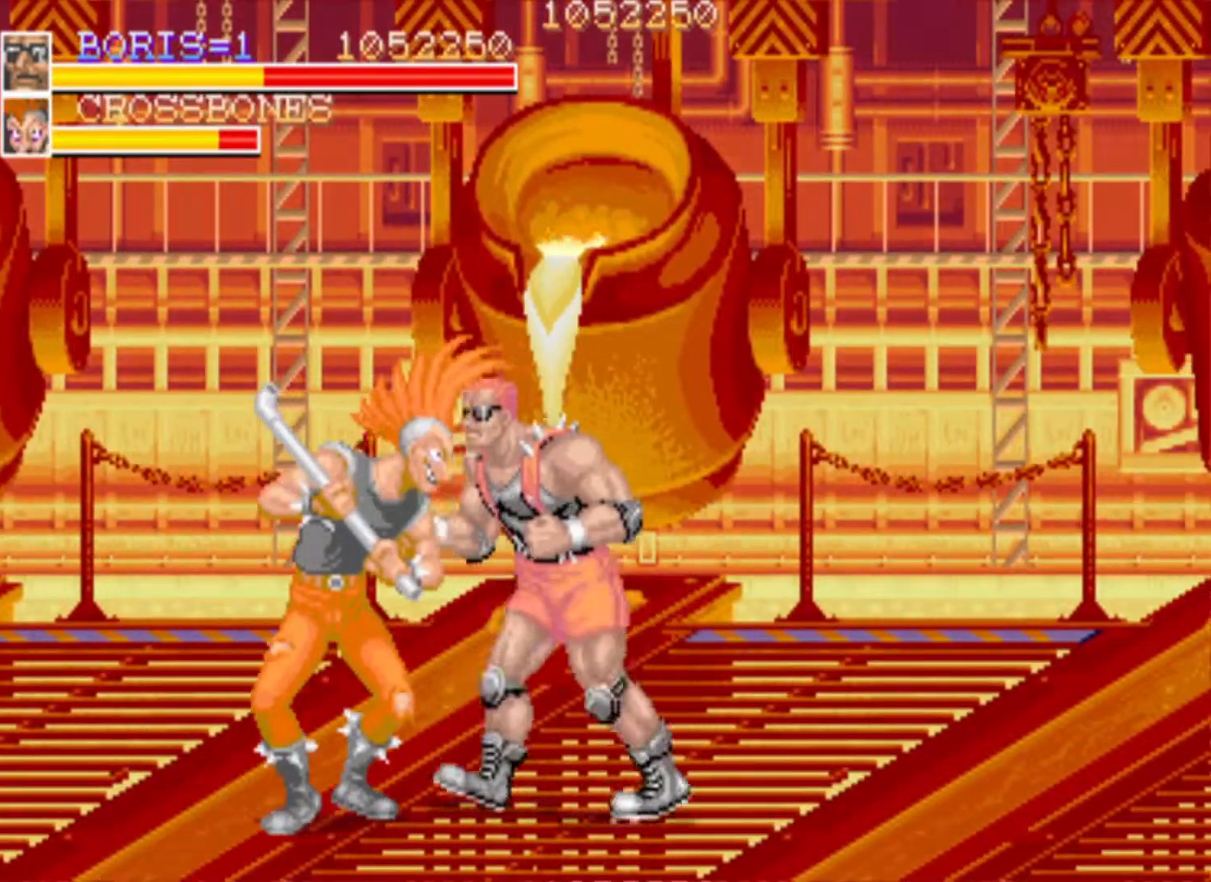
{"buttons": ["SQUARE"], "left_stick": "center", "right_stick": "center", "events": [[17, "SQUARE", "down"], [101, "DPAD_DOWN", "up"], [117, "SQUARE", "up"], [201, "SQUARE", "down"], [284, "SQUARE", "up"], [351, "SQUARE", "down"], [451, "SQUARE", "up"], [501, "SQUARE", "down"]]}
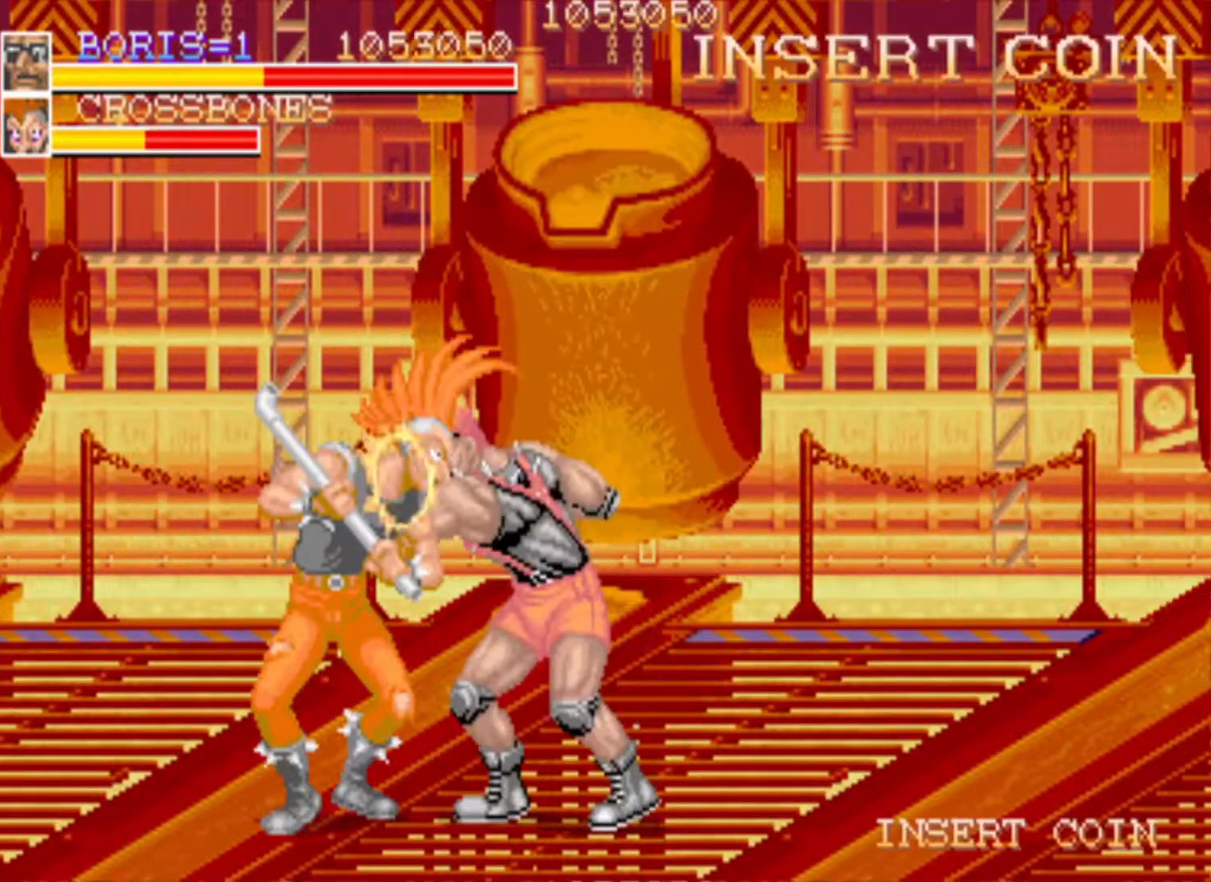
{"buttons": [], "left_stick": "center", "right_stick": "center", "events": [[100, "SQUARE", "up"], [167, "SQUARE", "down"], [233, "SQUARE", "up"], [317, "SQUARE", "down"], [450, "SQUARE", "up"]]}
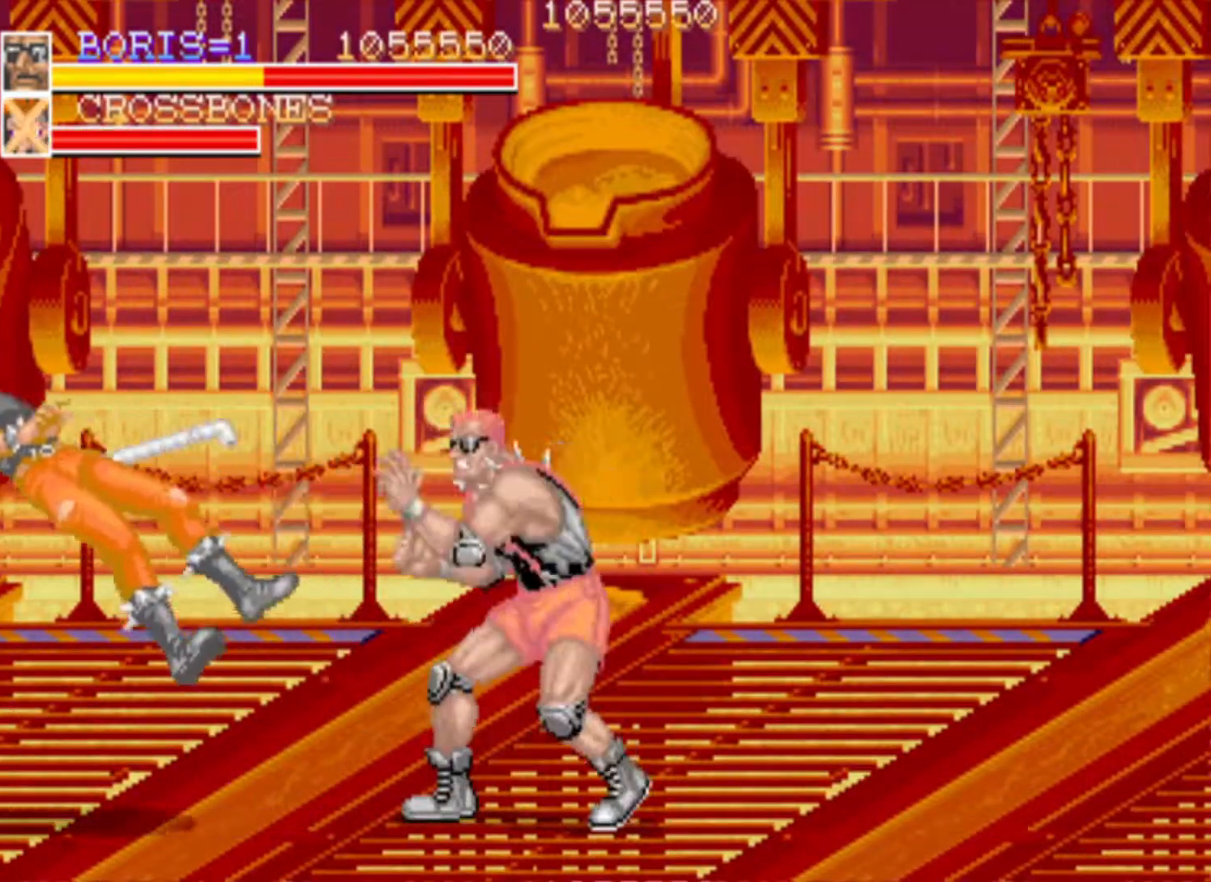
{"buttons": ["DPAD_RIGHT"], "left_stick": "center", "right_stick": "center", "events": [[167, "DPAD_RIGHT", "down"], [234, "DPAD_UP", "down"], [434, "DPAD_UP", "up"]]}
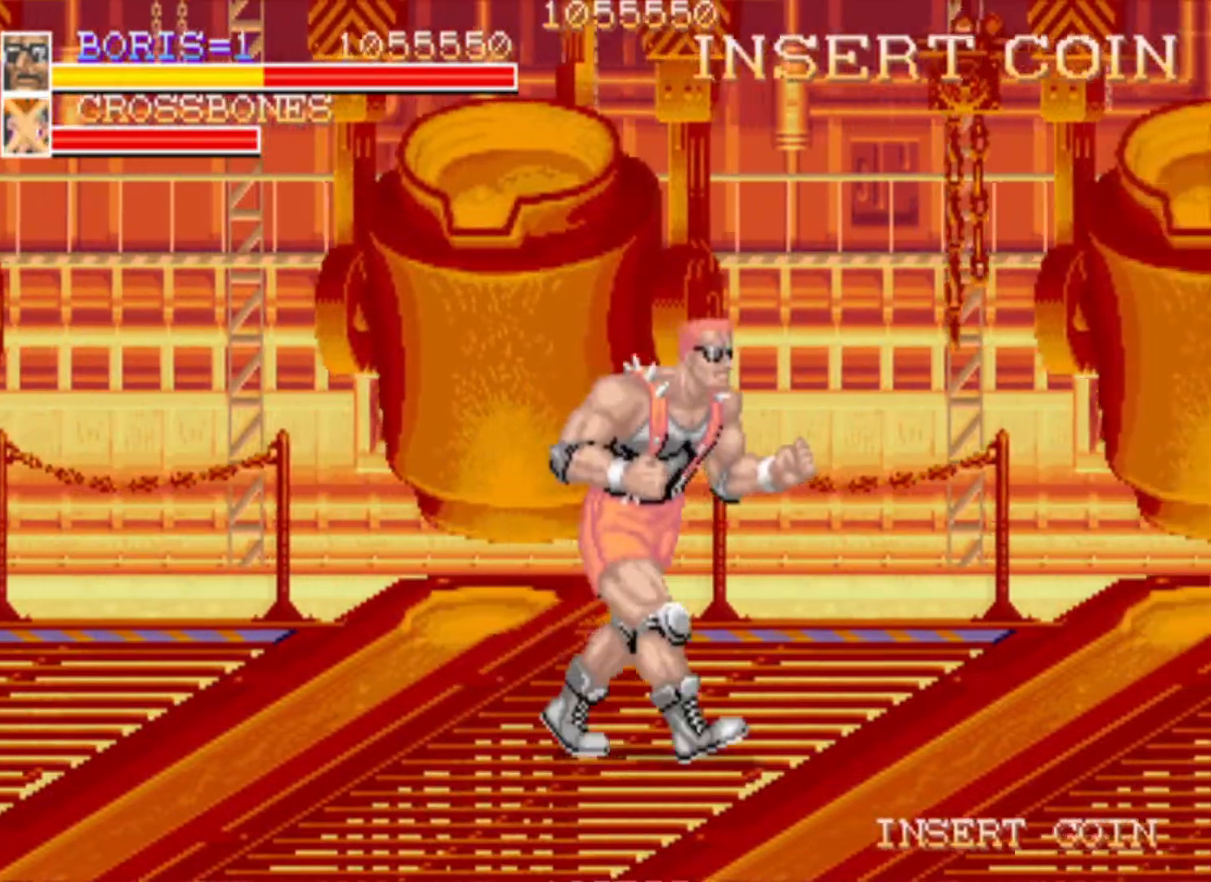
{"buttons": ["DPAD_DOWN", "DPAD_RIGHT"], "left_stick": "center", "right_stick": "center", "events": [[150, "DPAD_RIGHT", "up"], [317, "DPAD_RIGHT", "down"], [334, "DPAD_DOWN", "down"], [400, "CROSS", "down"], [467, "CROSS", "up"]]}
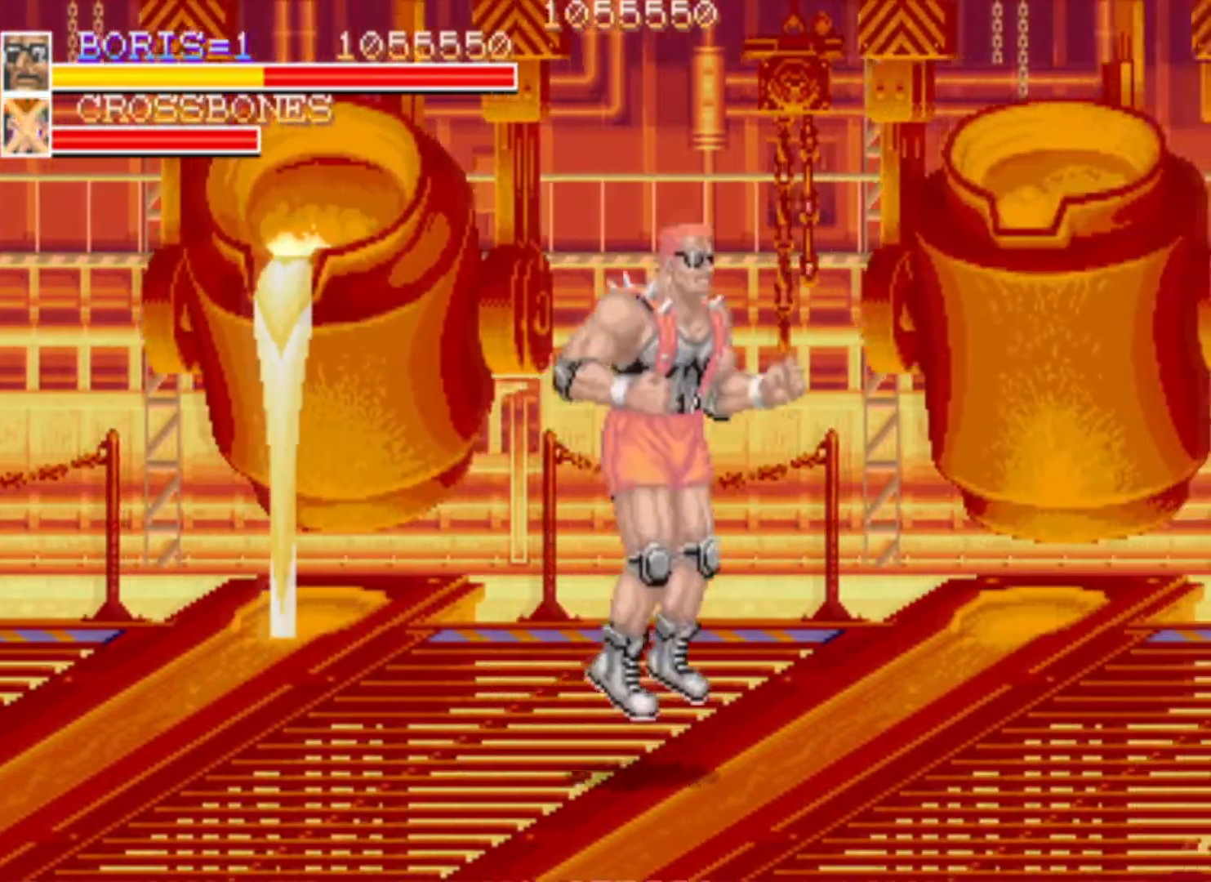
{"buttons": ["DPAD_RIGHT"], "left_stick": "center", "right_stick": "center", "events": [[317, "DPAD_DOWN", "up"]]}
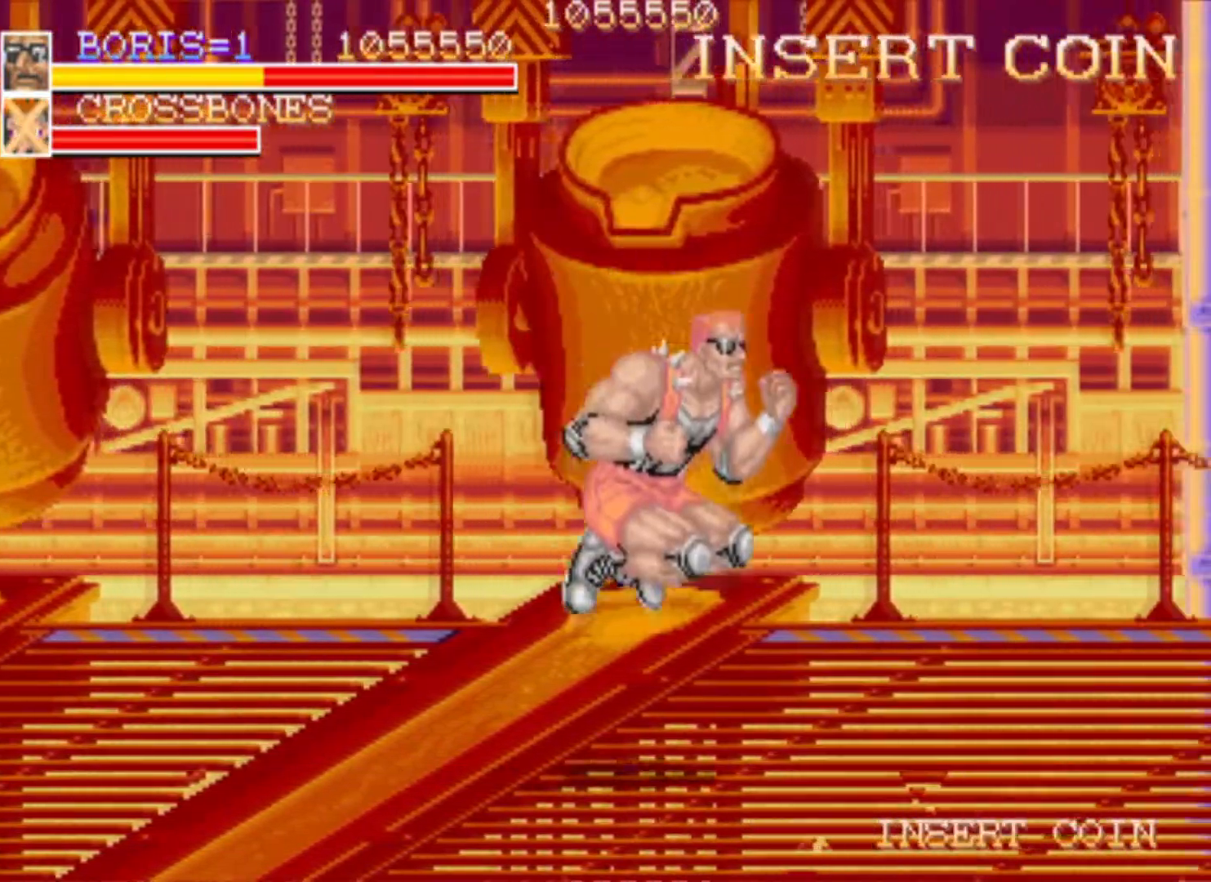
{"buttons": [], "left_stick": "center", "right_stick": "center", "events": [[133, "DPAD_RIGHT", "up"], [200, "DPAD_DOWN", "down"], [200, "DPAD_RIGHT", "down"], [267, "CROSS", "down"], [350, "CROSS", "up"], [384, "DPAD_DOWN", "up"], [400, "DPAD_RIGHT", "up"]]}
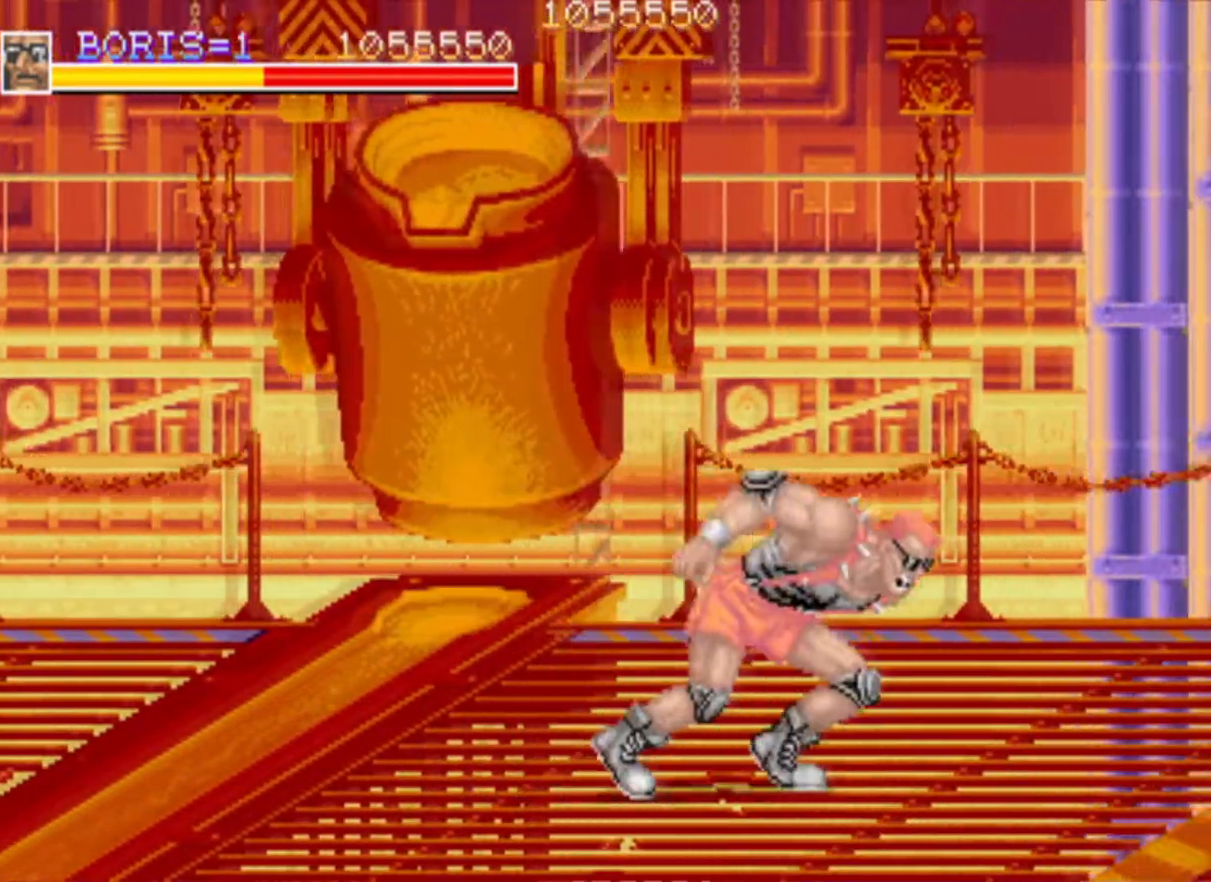
{"buttons": ["DPAD_DOWN", "DPAD_RIGHT"], "left_stick": "center", "right_stick": "center"}
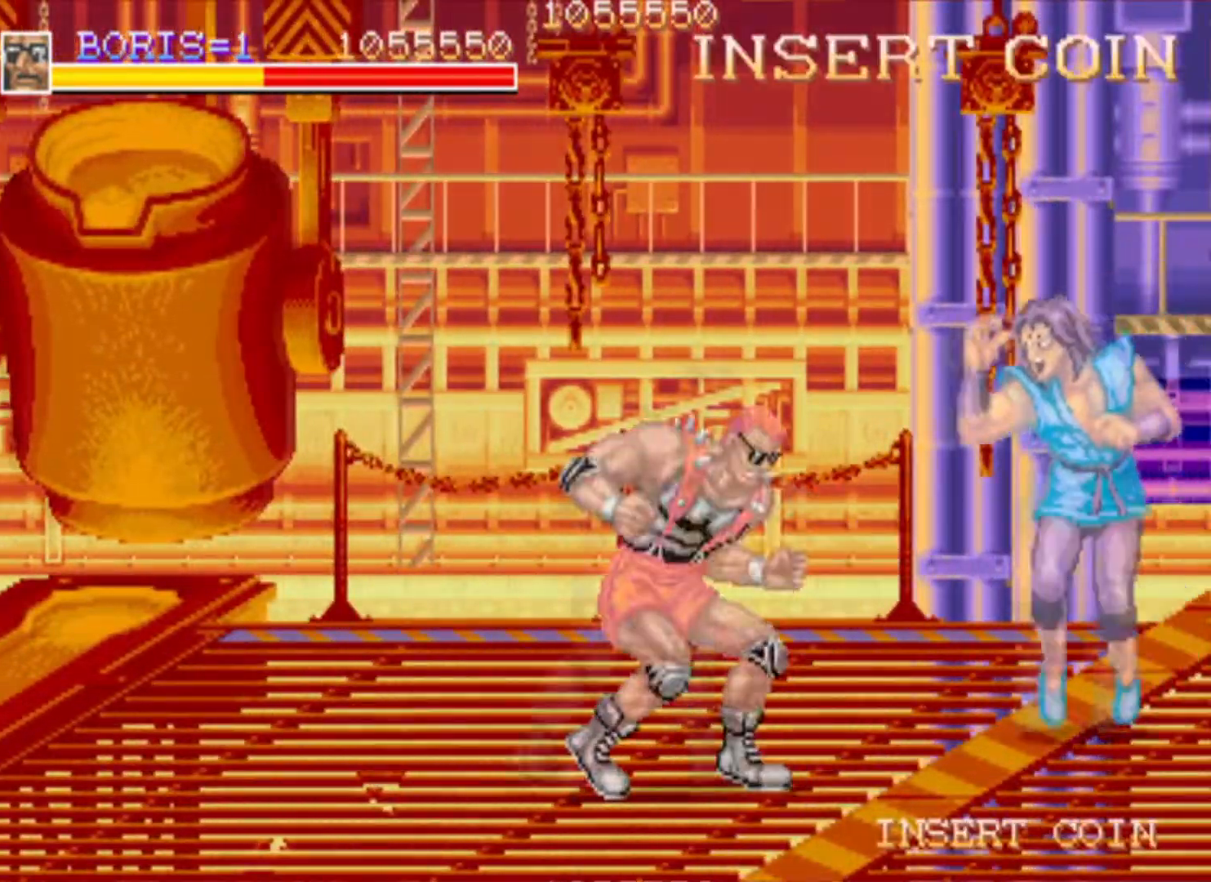
{"buttons": [], "left_stick": "center", "right_stick": "center"}
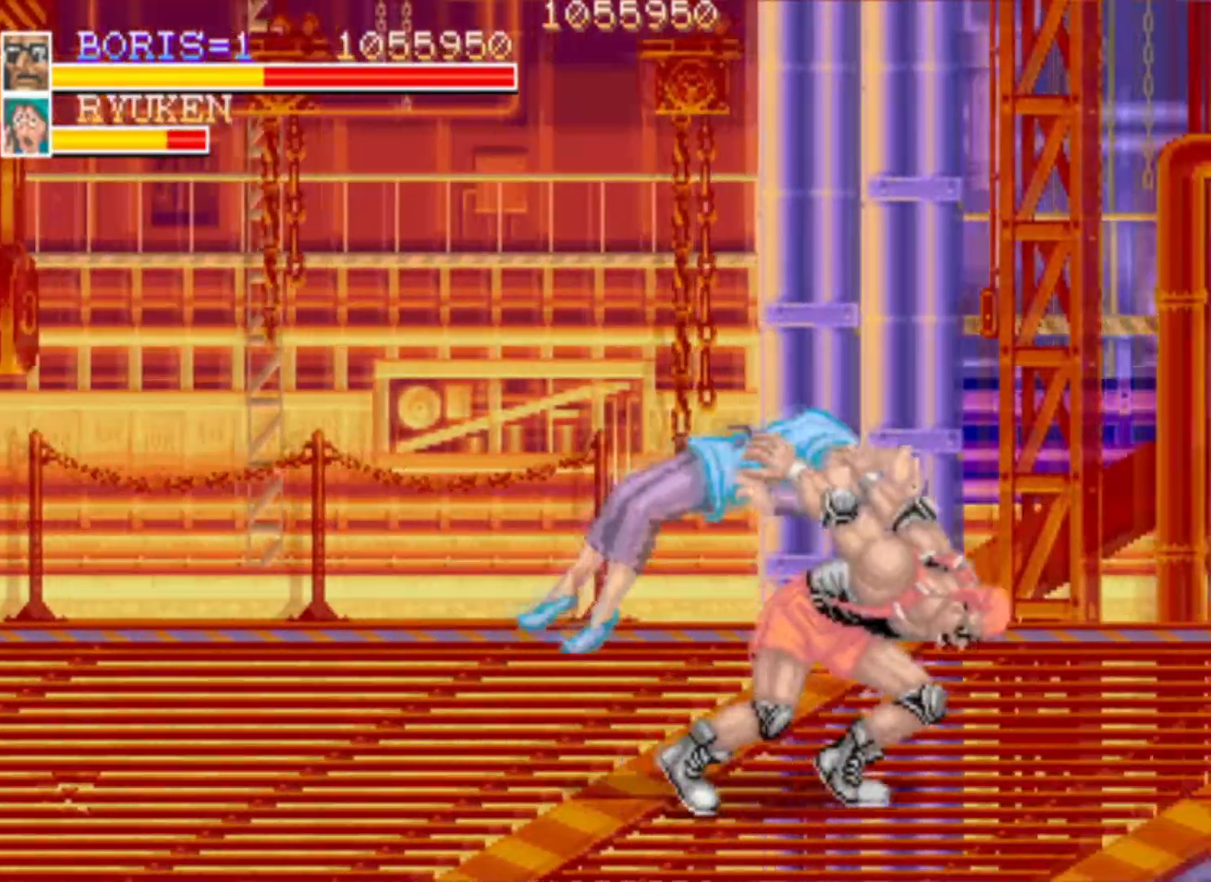
{"buttons": ["DPAD_RIGHT"], "left_stick": "center", "right_stick": "center", "events": [[66, "SQUARE", "down"], [150, "SQUARE", "up"], [467, "DPAD_RIGHT", "down"]]}
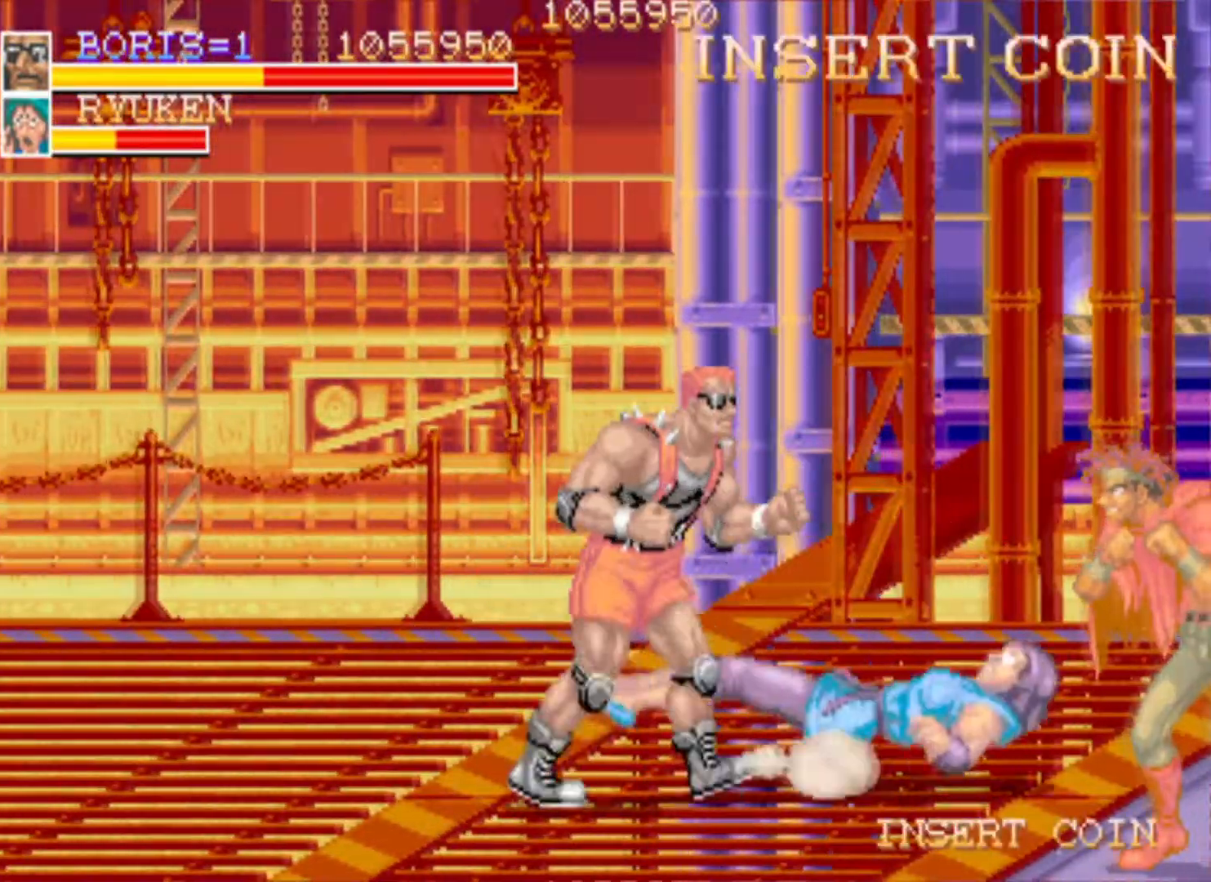
{"buttons": ["SQUARE", "DPAD_DOWN", "DPAD_RIGHT"], "left_stick": "center", "right_stick": "center", "events": [[234, "DPAD_RIGHT", "up"], [417, "DPAD_DOWN", "down"], [417, "DPAD_RIGHT", "down"], [451, "SQUARE", "down"]]}
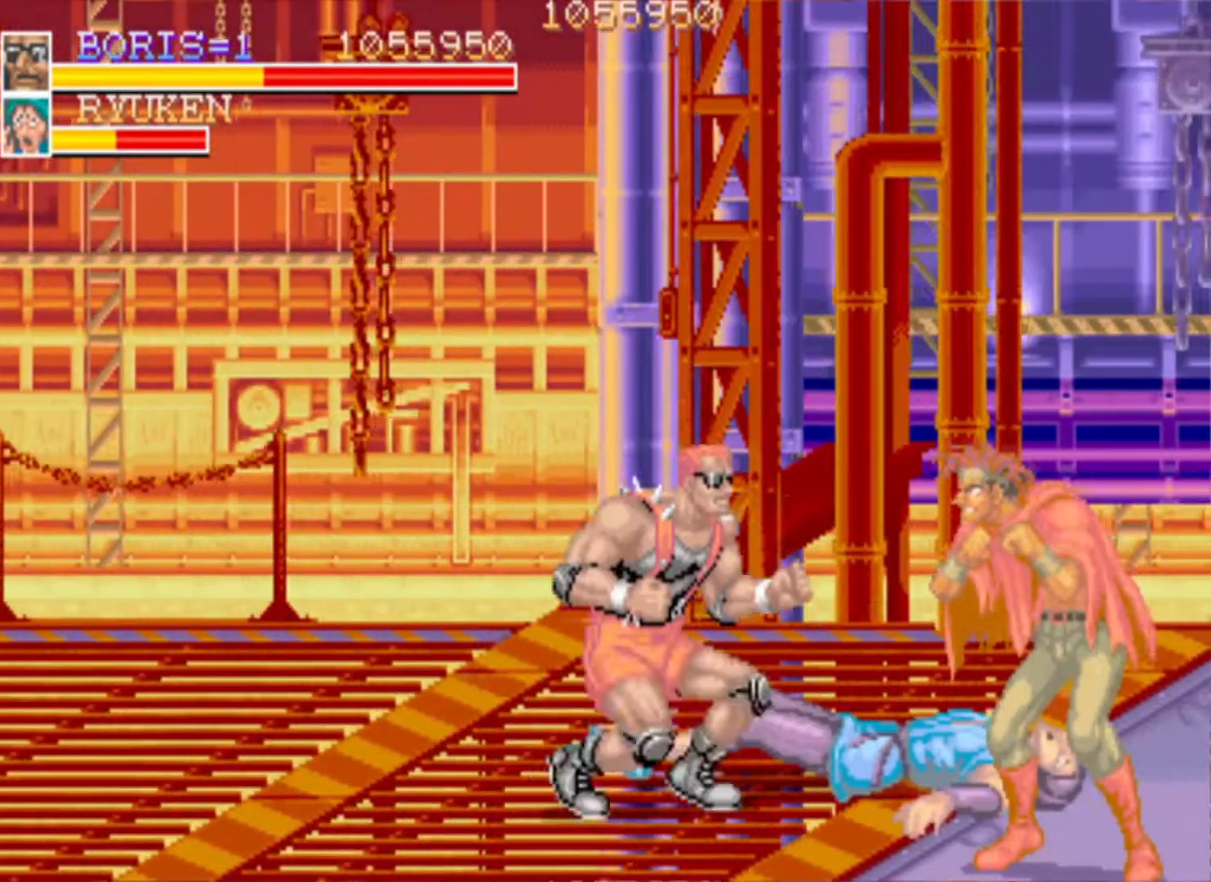
{"buttons": ["SQUARE"], "left_stick": "center", "right_stick": "center", "events": [[100, "SQUARE", "up"], [133, "DPAD_DOWN", "up"], [133, "DPAD_RIGHT", "up"], [467, "SQUARE", "down"]]}
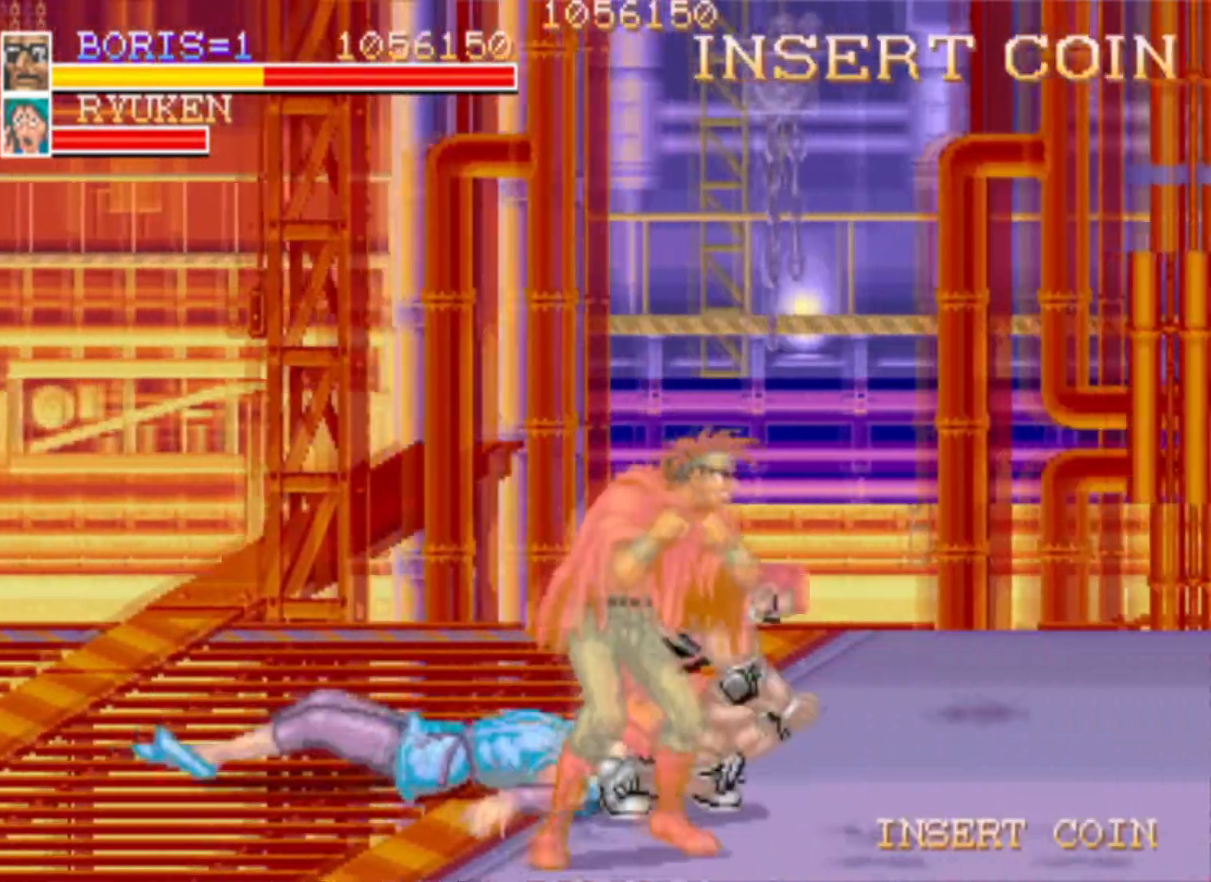
{"buttons": ["SQUARE", "DPAD_DOWN", "DPAD_LEFT"], "left_stick": "center", "right_stick": "center", "events": [[67, "SQUARE", "up"], [217, "DPAD_LEFT", "down"], [317, "SQUARE", "down"], [417, "DPAD_DOWN", "down"], [417, "SQUARE", "up"], [484, "SQUARE", "down"]]}
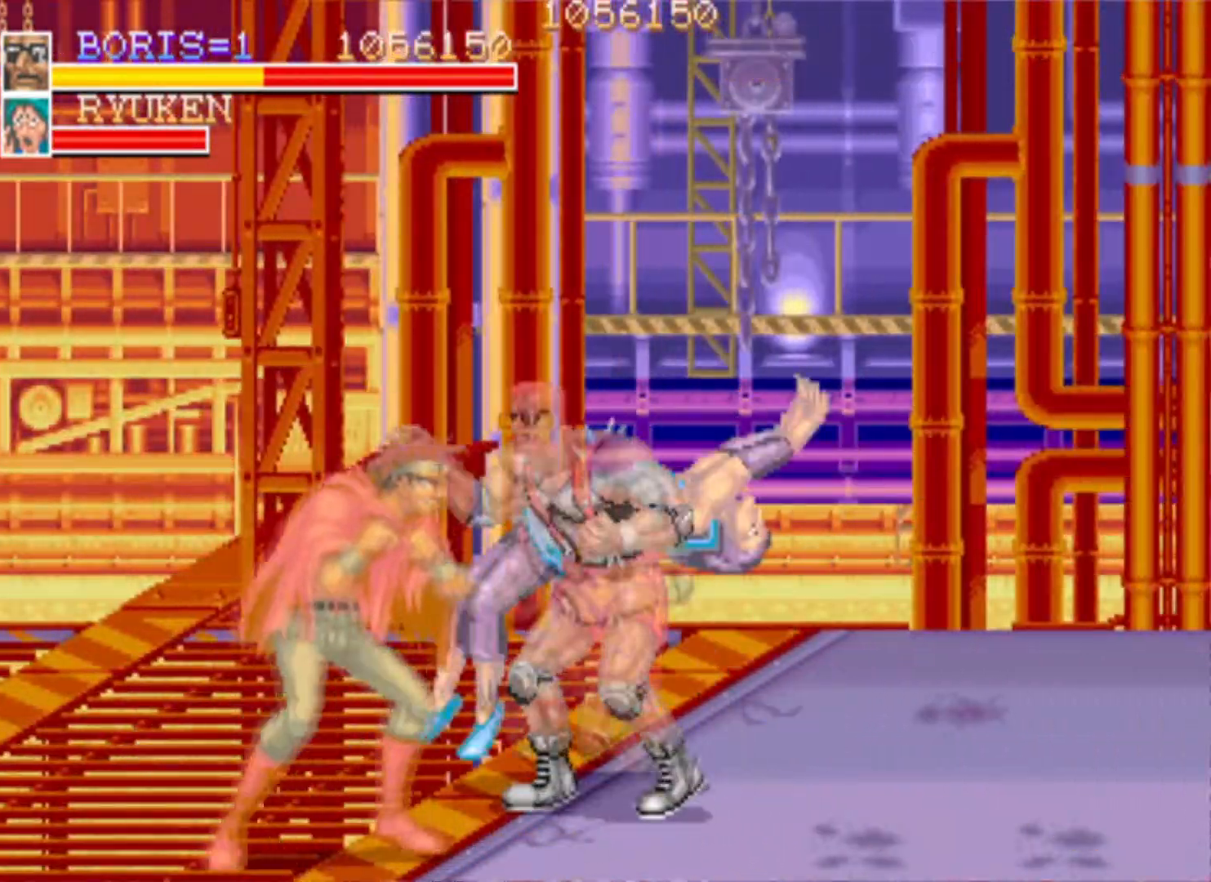
{"buttons": ["SQUARE"], "left_stick": "center", "right_stick": "center", "events": [[66, "DPAD_DOWN", "up"], [100, "SQUARE", "up"], [167, "SQUARE", "down"], [183, "DPAD_LEFT", "up"], [267, "SQUARE", "up"], [317, "SQUARE", "down"], [433, "SQUARE", "up"], [484, "SQUARE", "down"]]}
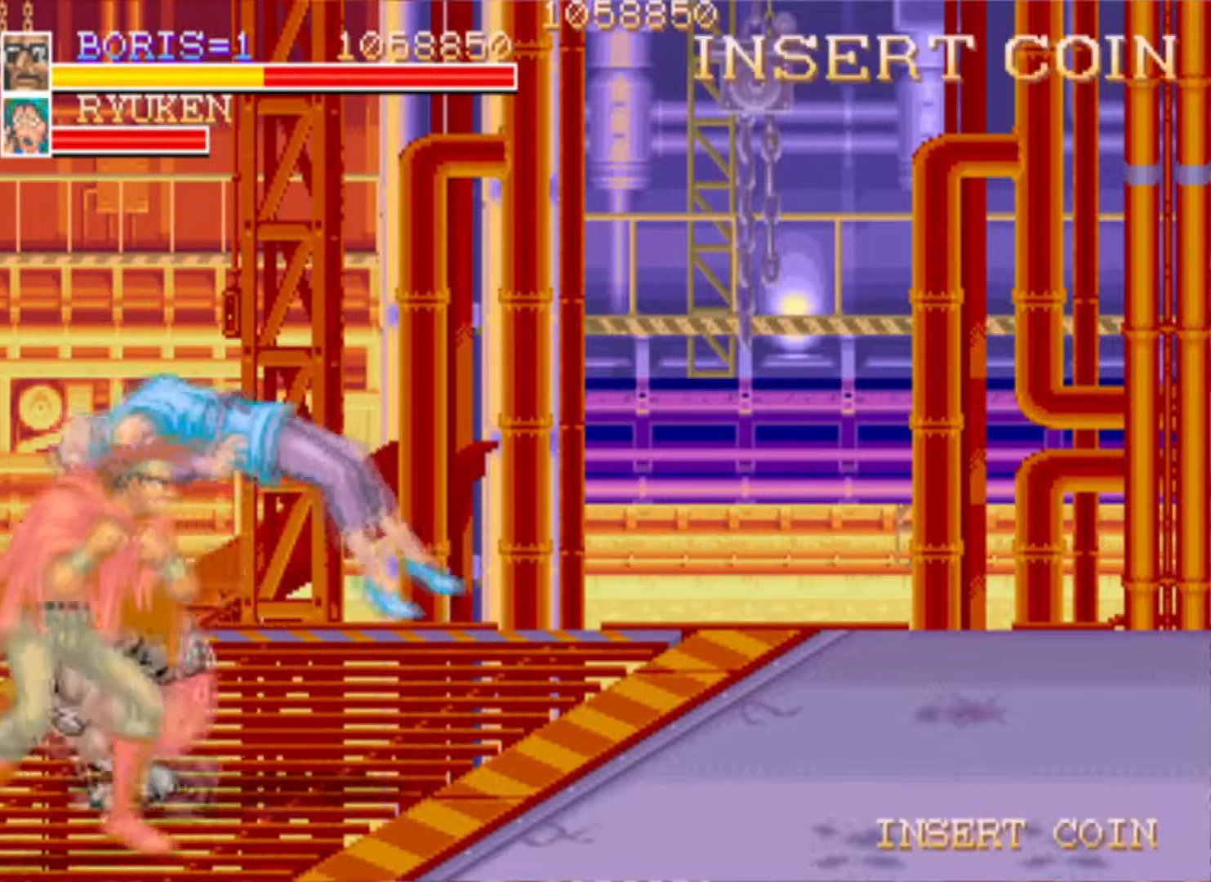
{"buttons": [], "left_stick": "center", "right_stick": "center", "events": [[84, "SQUARE", "up"], [167, "SQUARE", "down"], [284, "SQUARE", "up"], [384, "SQUARE", "down"], [501, "SQUARE", "up"]]}
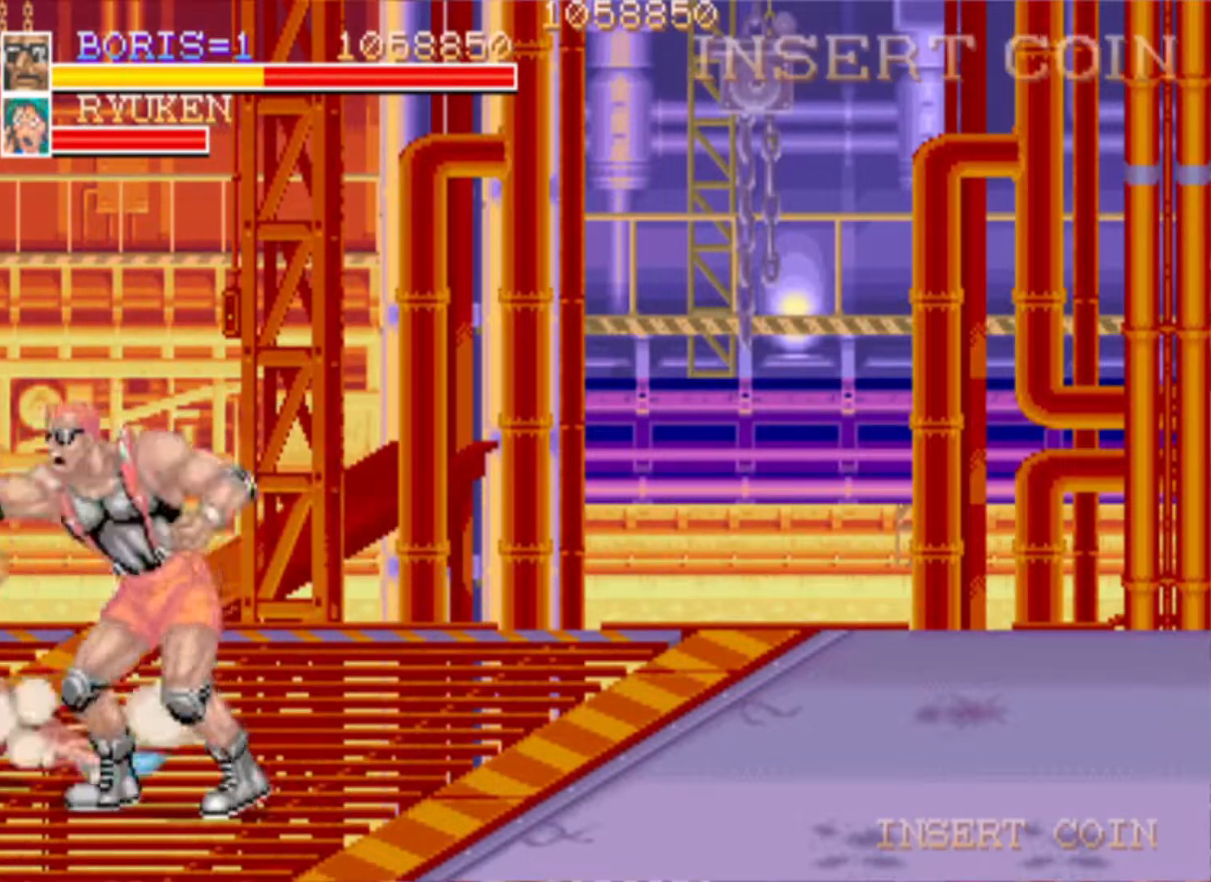
{"buttons": ["DPAD_DOWN"], "left_stick": "center", "right_stick": "center", "events": [[66, "SQUARE", "down"], [83, "DPAD_DOWN", "down"], [200, "SQUARE", "up"], [250, "SQUARE", "down"], [383, "SQUARE", "up"]]}
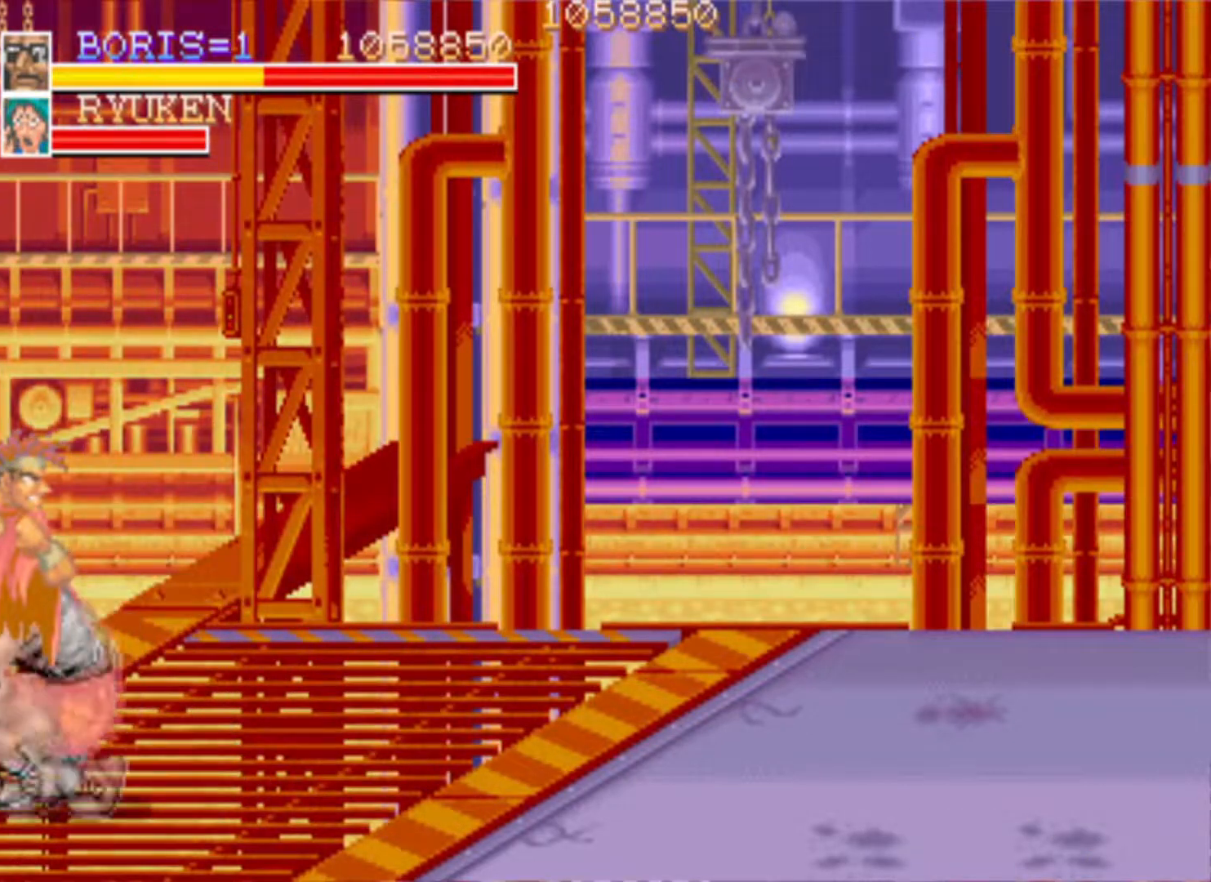
{"buttons": ["SQUARE"], "left_stick": "center", "right_stick": "center", "events": [[401, "SQUARE", "down"], [434, "DPAD_DOWN", "up"]]}